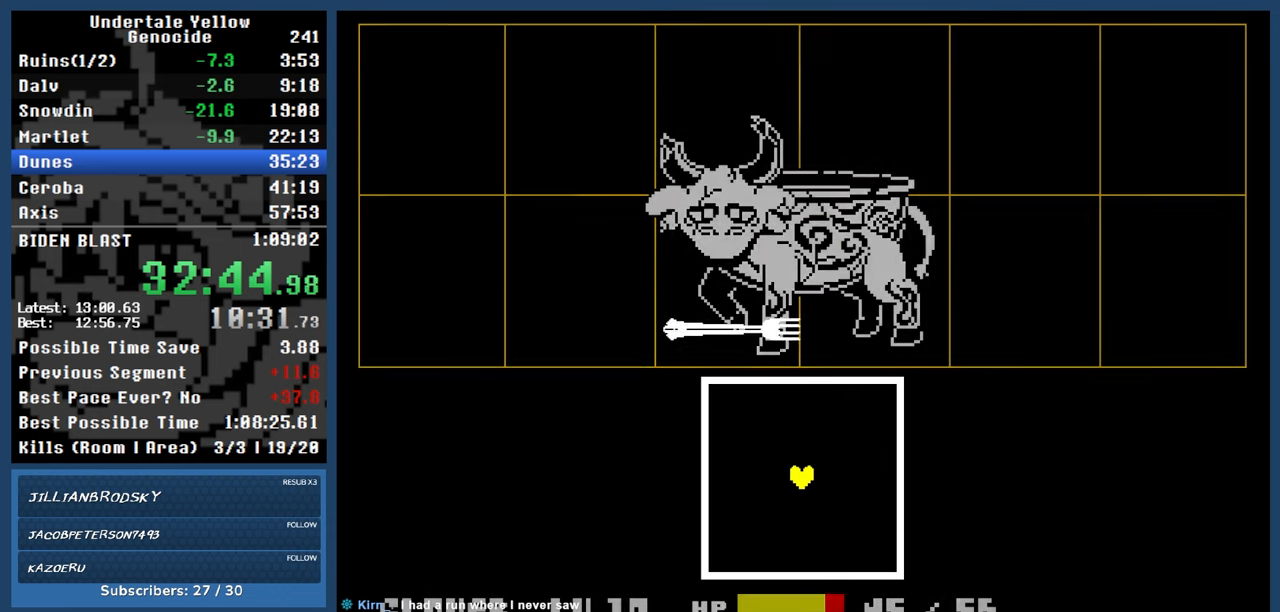
Gameplay with keyboard; each line is a JSON object with the keys held at the frame after it. "events" lists presses ("down") and releases ("up") of "automash", "c", "down", "left", "return", "right", "shift", "up", "x" and "z" between this image and that frame as [ms after this image, input, new state], when the widget could be followed in between. No other keys are recorded. Mouse input is not recorded. Key names are as the overlay labels them; some are game actions (e.g. jump) rather than physical keys.
{"keys": ["right"], "events": [[350, "automash", "up"], [400, "right", "down"]]}
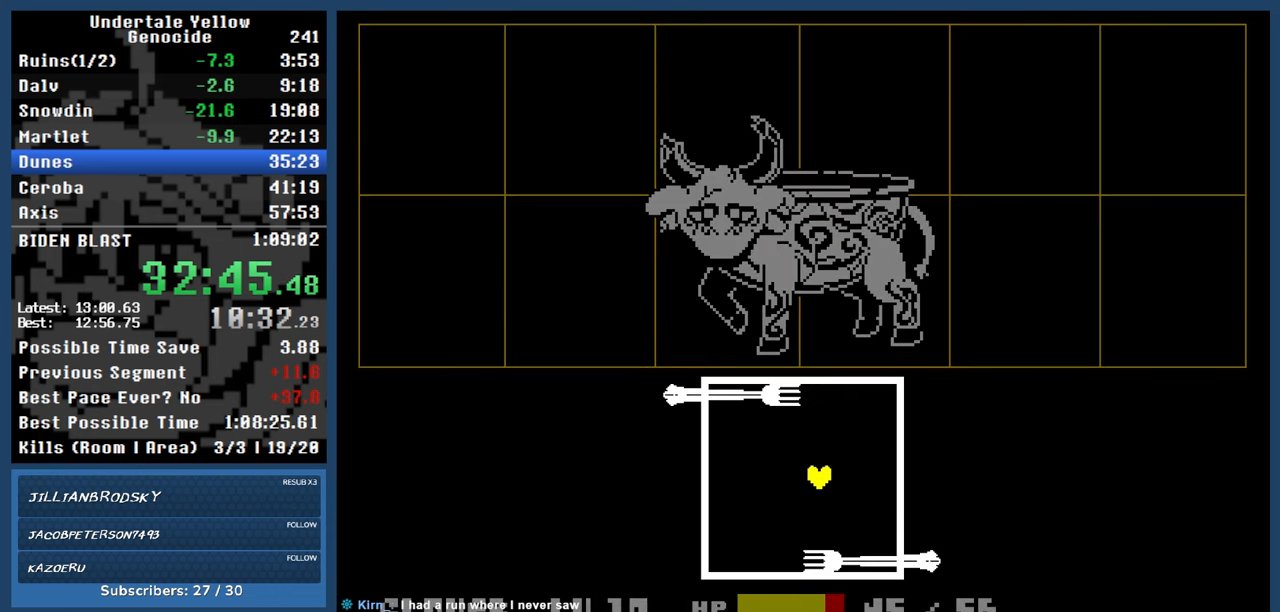
{"keys": ["left", "up"], "events": [[50, "up", "down"], [183, "right", "up"], [233, "left", "down"]]}
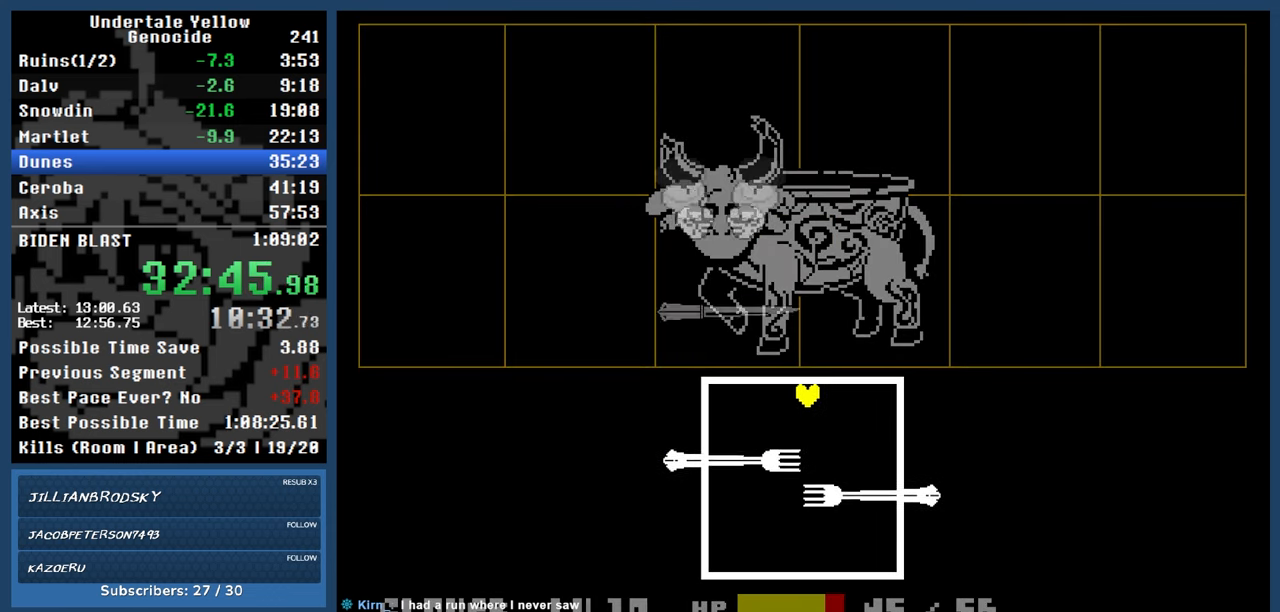
{"keys": ["down", "right"], "events": [[17, "up", "up"], [200, "down", "down"], [333, "left", "up"], [333, "right", "down"]]}
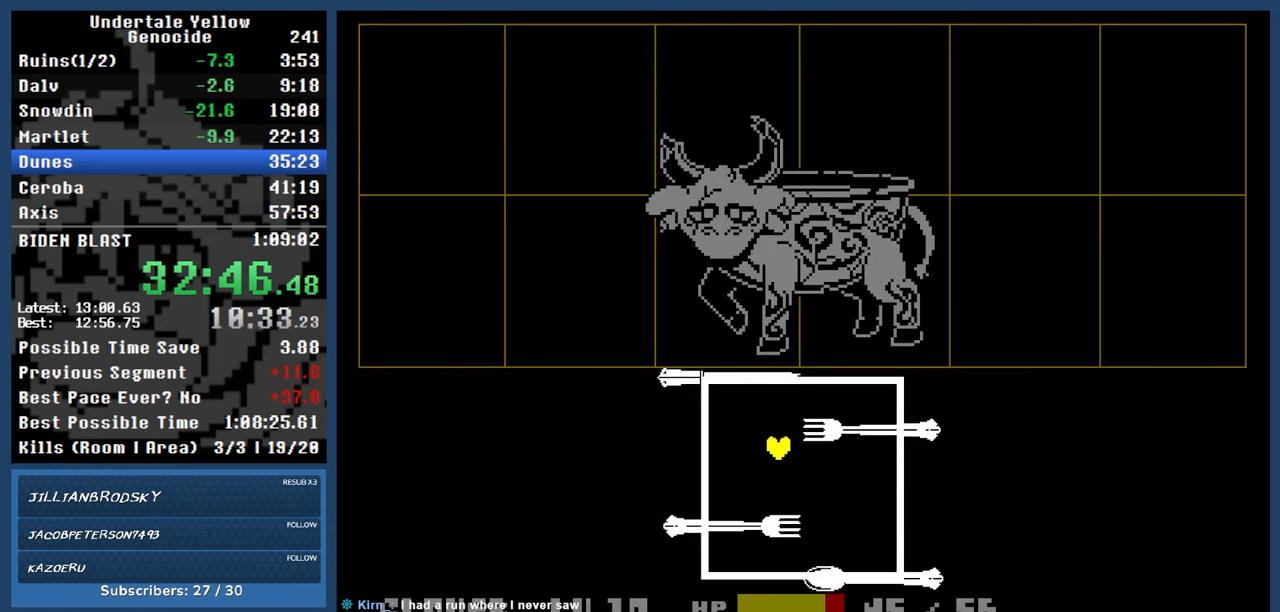
{"keys": ["left", "up"], "events": [[117, "down", "up"], [317, "up", "down"], [450, "right", "up"], [500, "left", "down"]]}
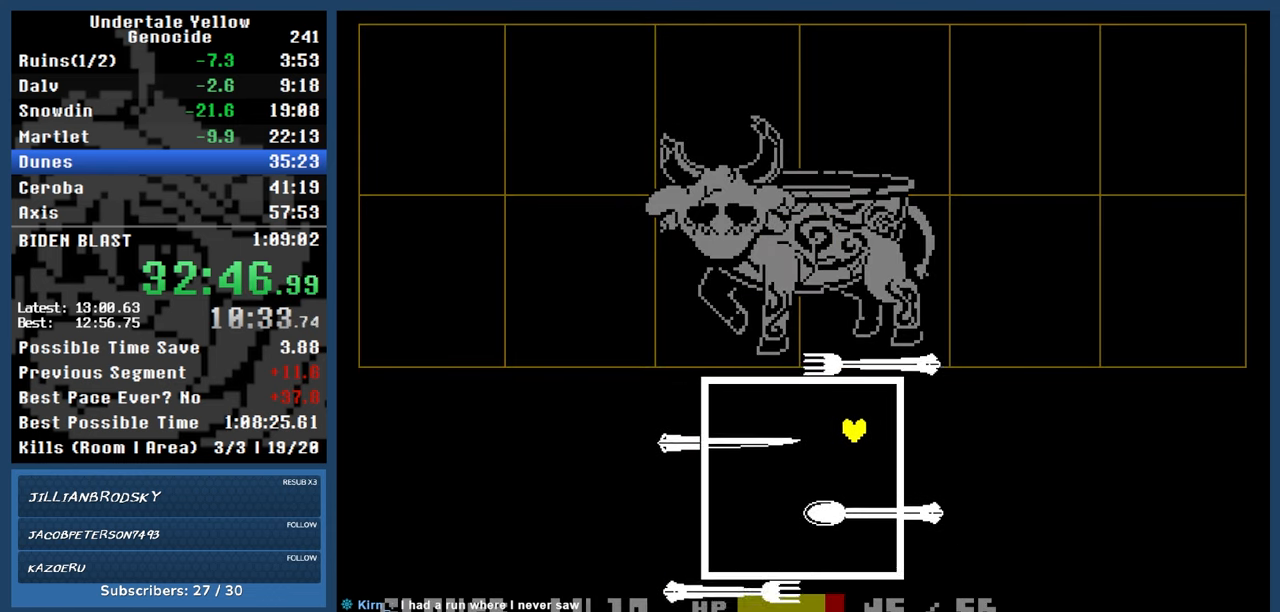
{"keys": ["down", "left"], "events": [[150, "up", "up"], [433, "down", "down"]]}
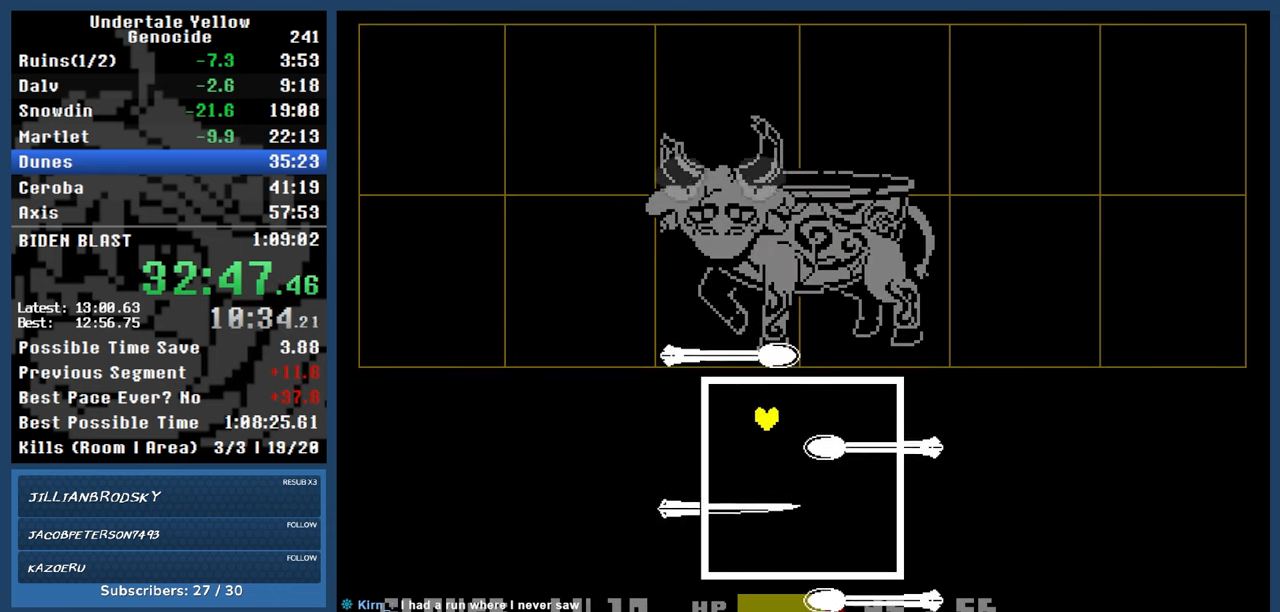
{"keys": ["right", "up"], "events": [[67, "left", "up"], [117, "right", "down"], [267, "down", "up"], [500, "up", "down"]]}
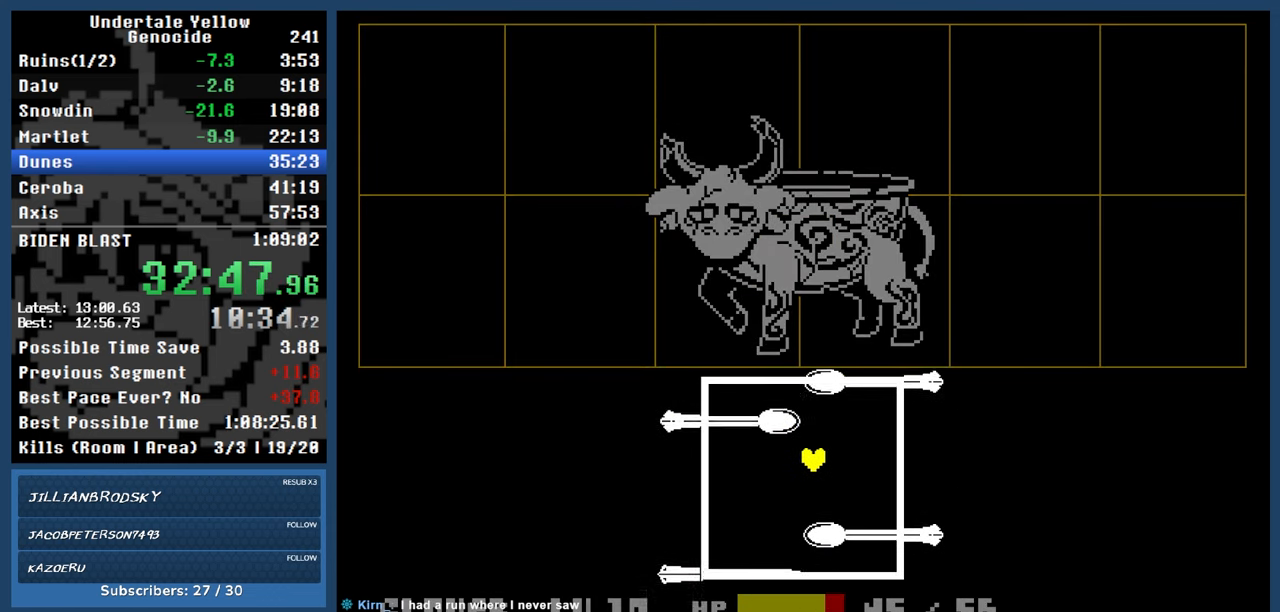
{"keys": ["down", "left"], "events": [[133, "right", "up"], [183, "left", "down"], [233, "up", "up"], [500, "down", "down"]]}
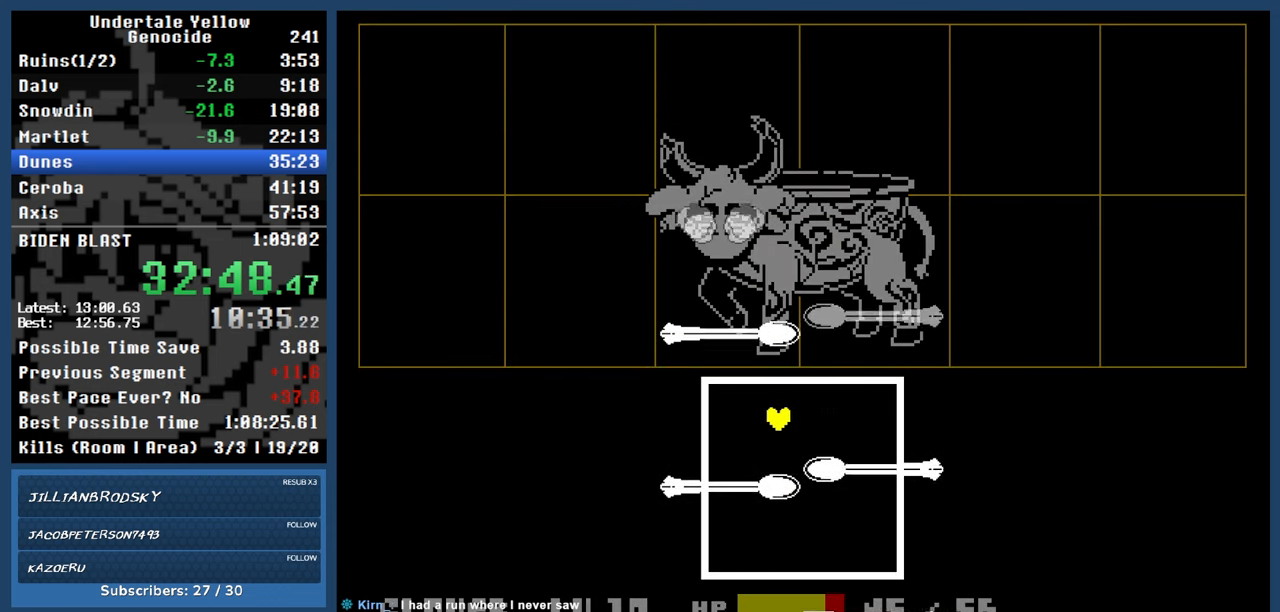
{"keys": ["right"], "events": [[150, "left", "up"], [200, "right", "down"], [300, "down", "up"]]}
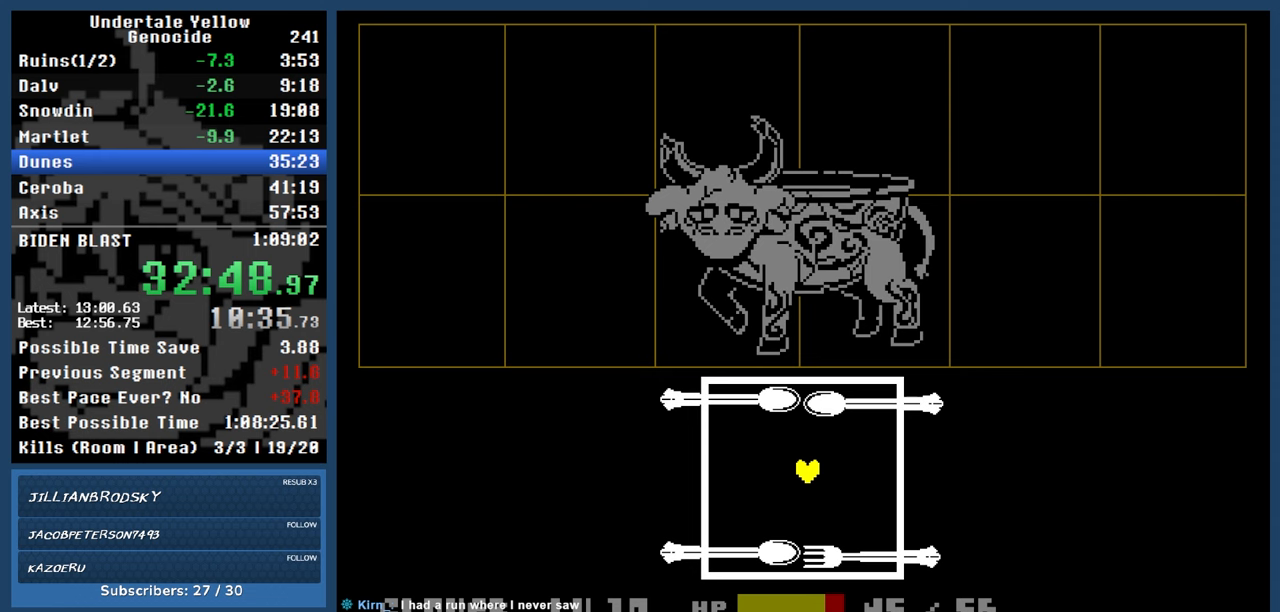
{"keys": ["left"], "events": [[67, "up", "down"], [217, "right", "up"], [250, "left", "down"], [350, "up", "up"]]}
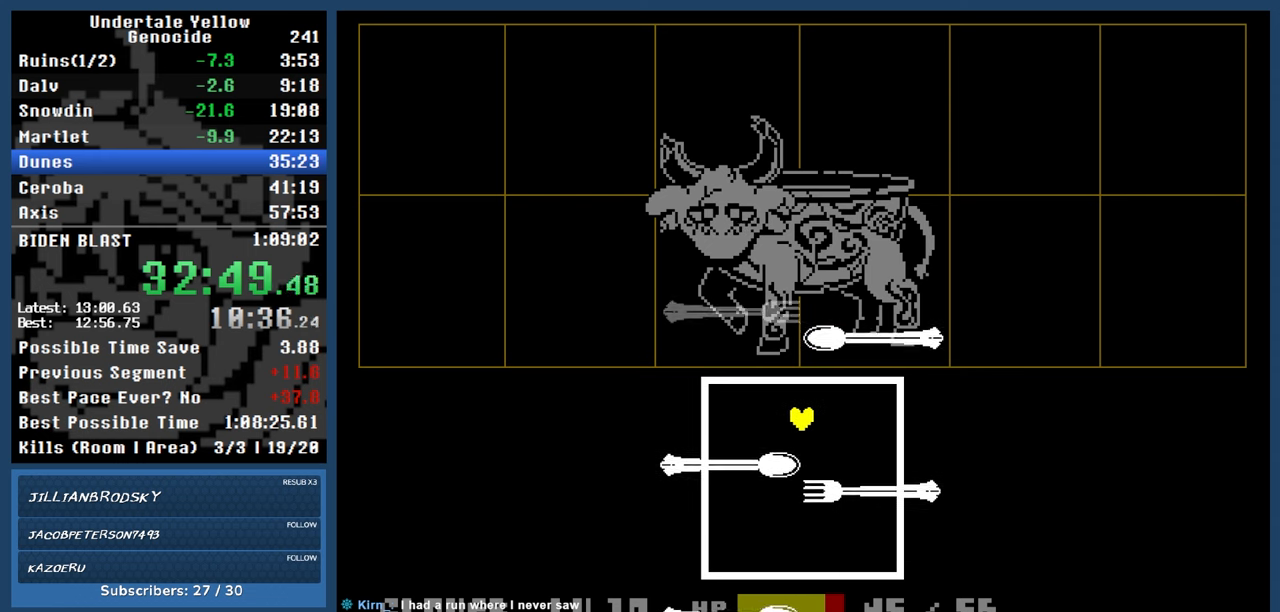
{"keys": ["right"], "events": [[183, "down", "down"], [267, "left", "up"], [317, "right", "down"], [467, "down", "up"]]}
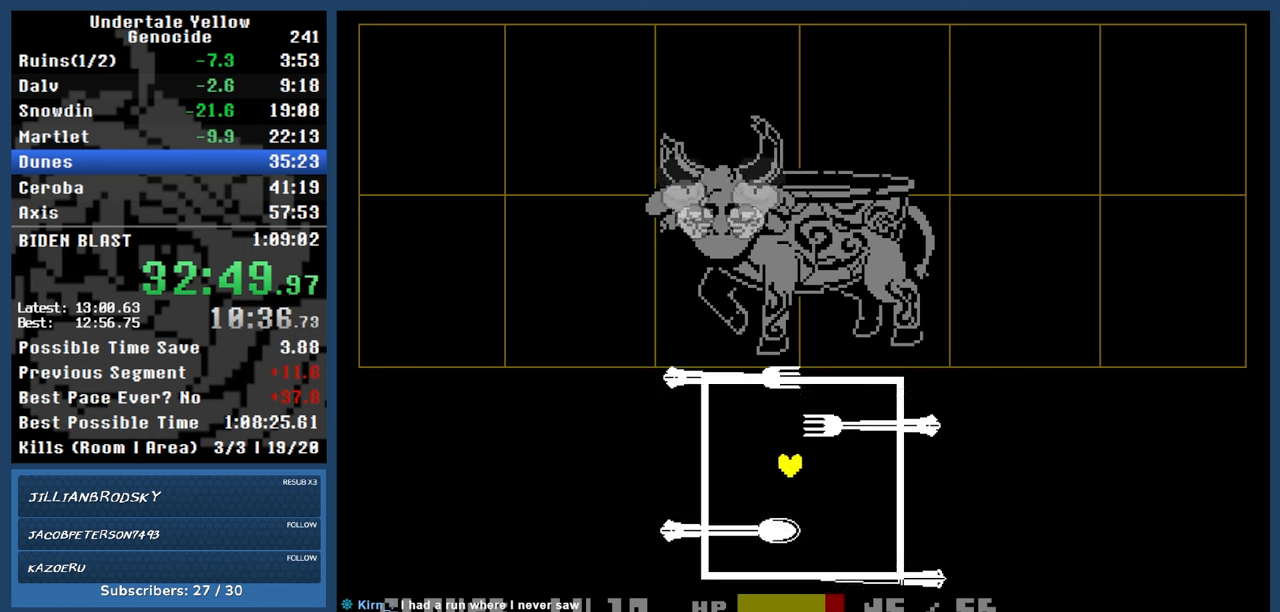
{"keys": ["left"], "events": [[233, "up", "down"], [333, "left", "down"], [333, "right", "up"], [467, "up", "up"]]}
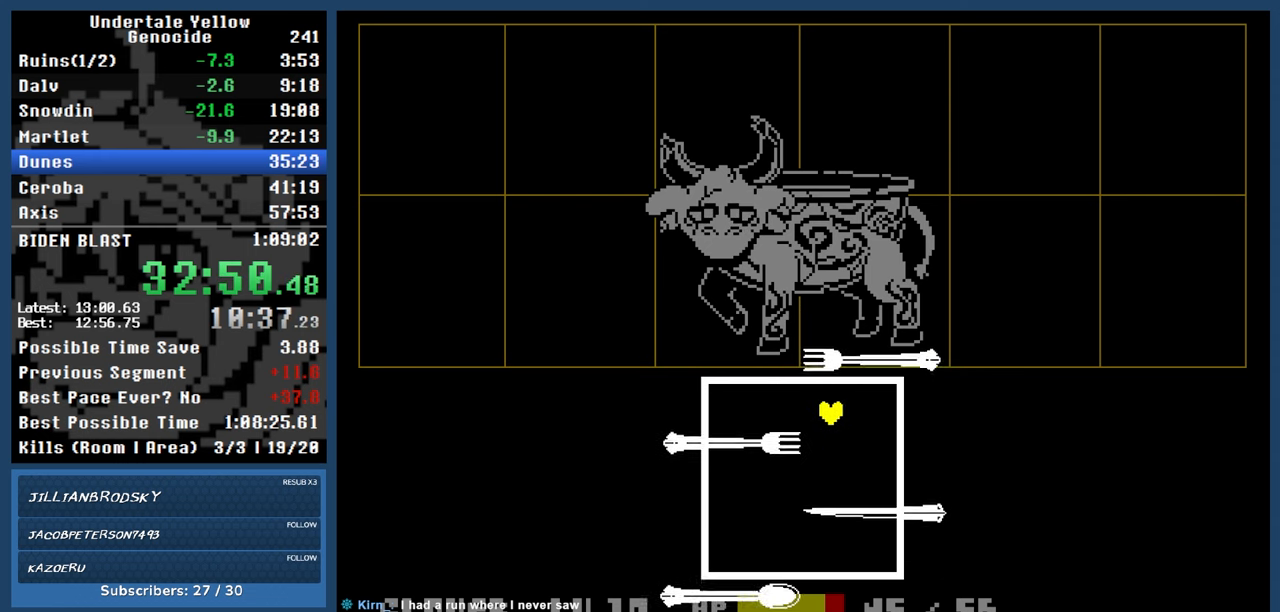
{"keys": ["down", "right"], "events": [[300, "down", "down"], [500, "left", "up"], [500, "right", "down"]]}
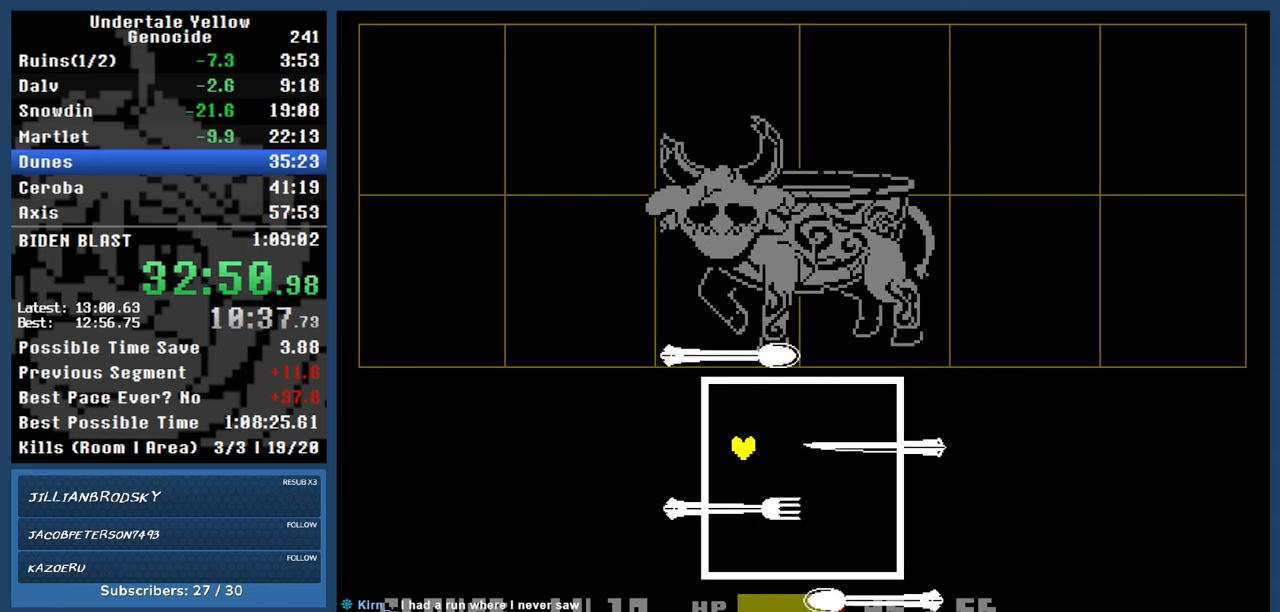
{"keys": ["right", "up"], "events": [[183, "down", "up"], [417, "up", "down"]]}
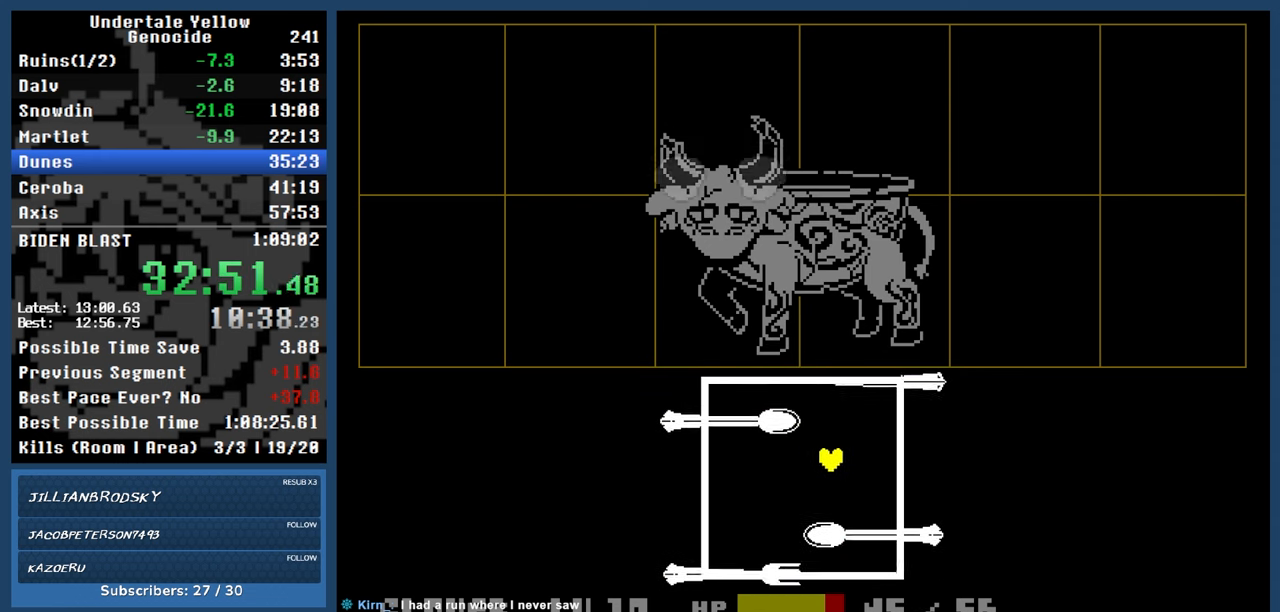
{"keys": ["down", "left"], "events": [[50, "right", "up"], [100, "left", "down"], [200, "up", "up"], [483, "down", "down"]]}
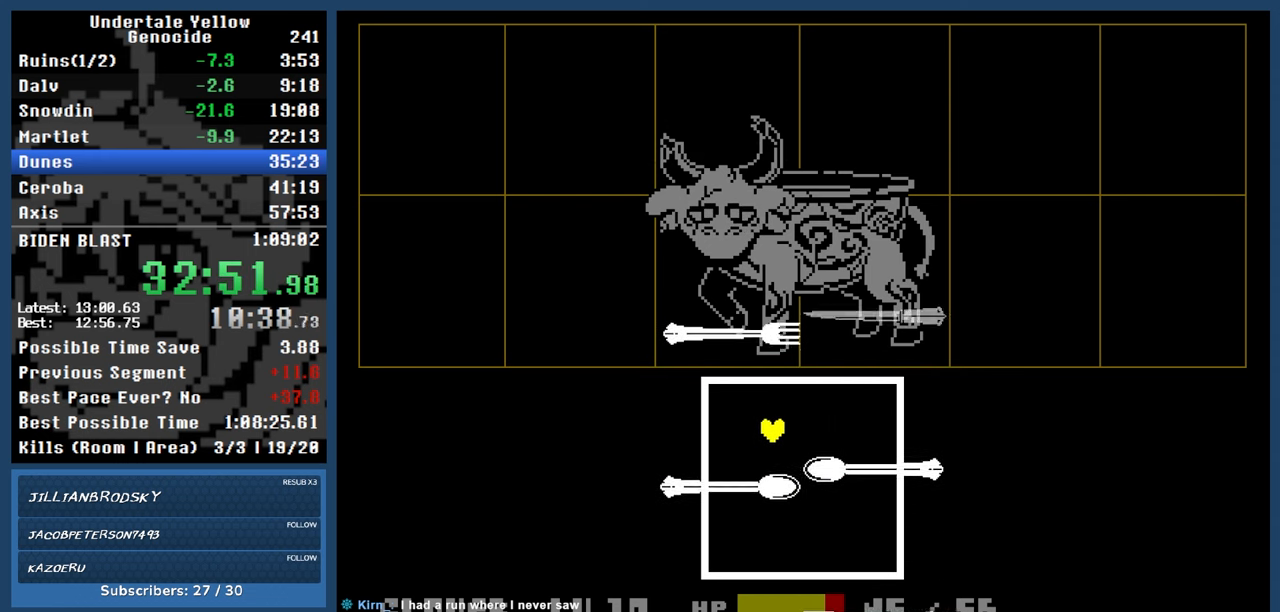
{"keys": ["right"], "events": [[117, "left", "up"], [167, "right", "down"], [300, "down", "up"]]}
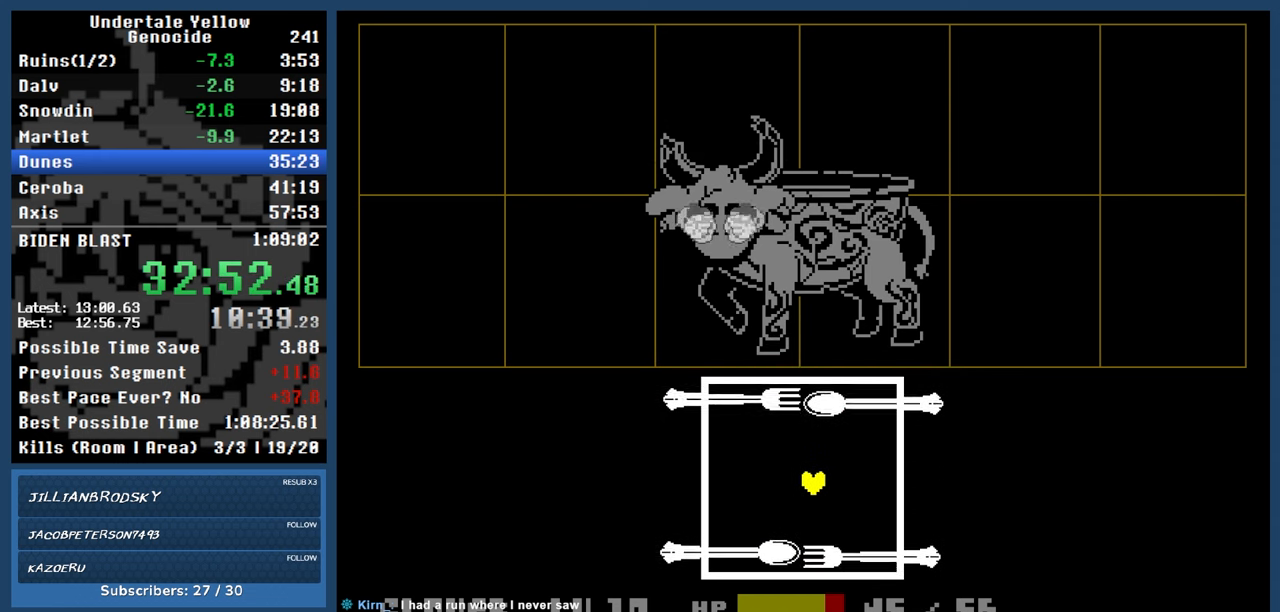
{"keys": ["left"], "events": [[33, "up", "down"], [183, "right", "up"], [267, "left", "down"], [417, "up", "up"]]}
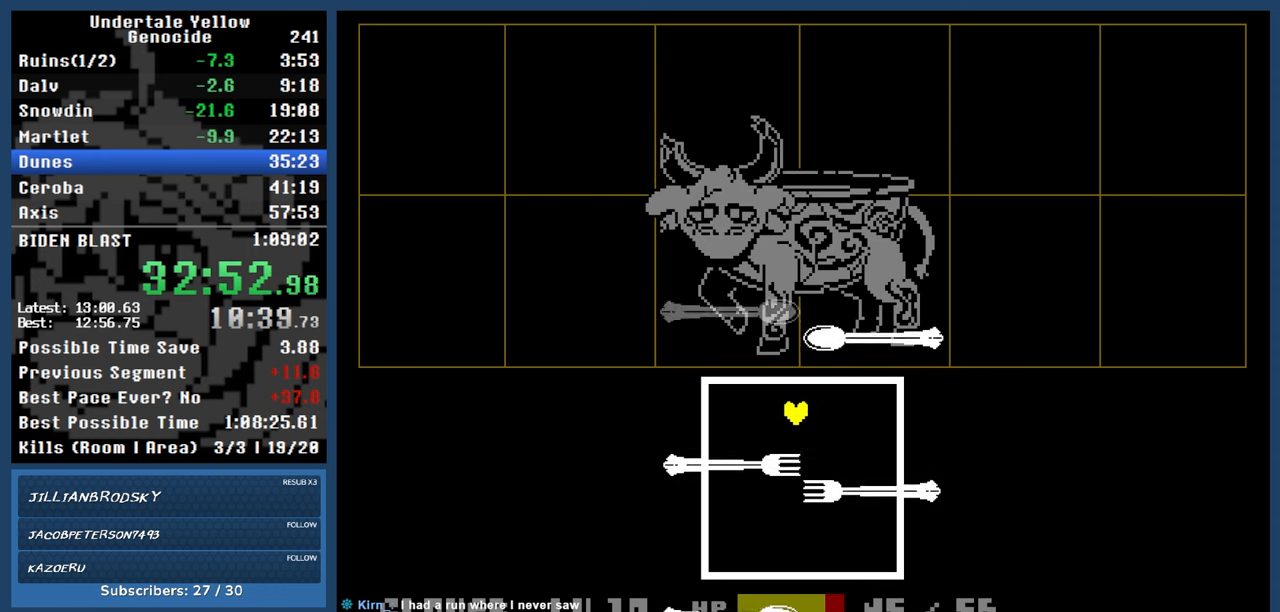
{"keys": ["right"], "events": [[100, "down", "down"], [283, "left", "up"], [283, "right", "down"], [483, "down", "up"]]}
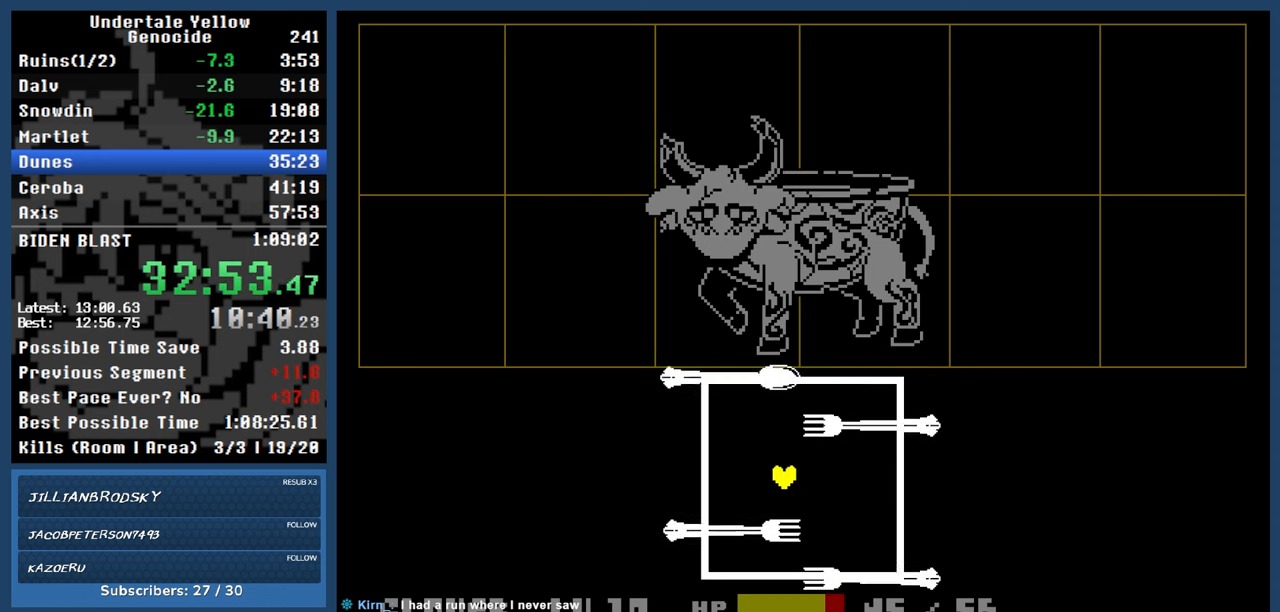
{"keys": ["left", "up"], "events": [[267, "up", "down"], [400, "right", "up"], [450, "left", "down"]]}
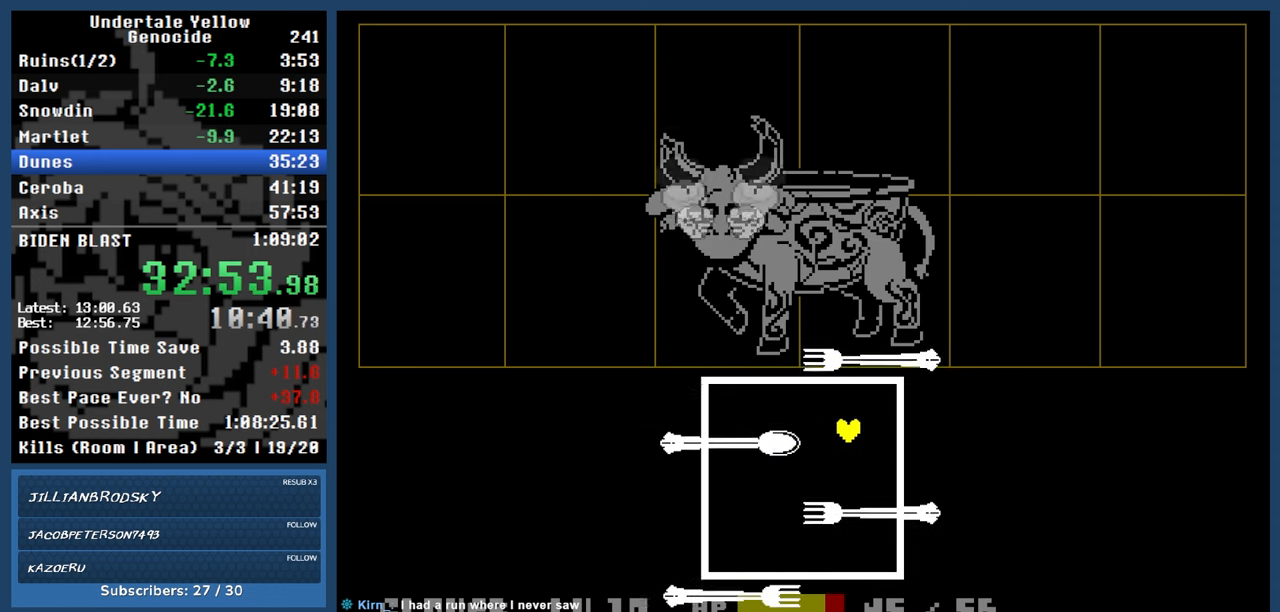
{"keys": ["down", "right"], "events": [[83, "up", "up"], [367, "down", "down"], [467, "left", "up"], [500, "right", "down"]]}
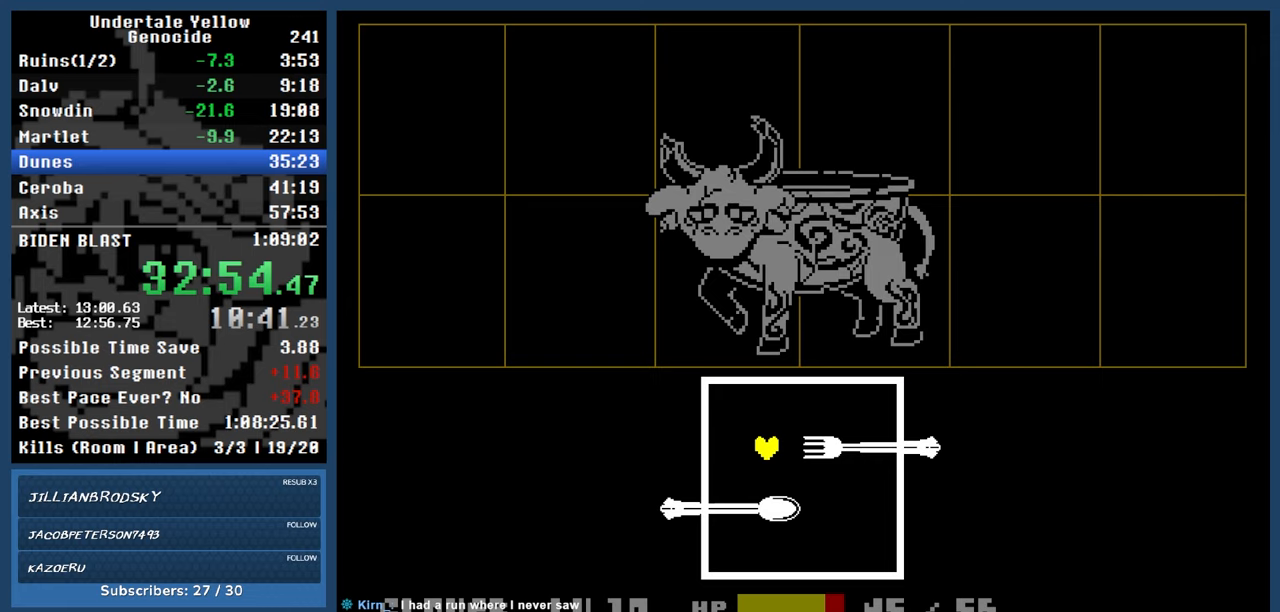
{"keys": [], "events": [[200, "down", "up"], [383, "right", "up"]]}
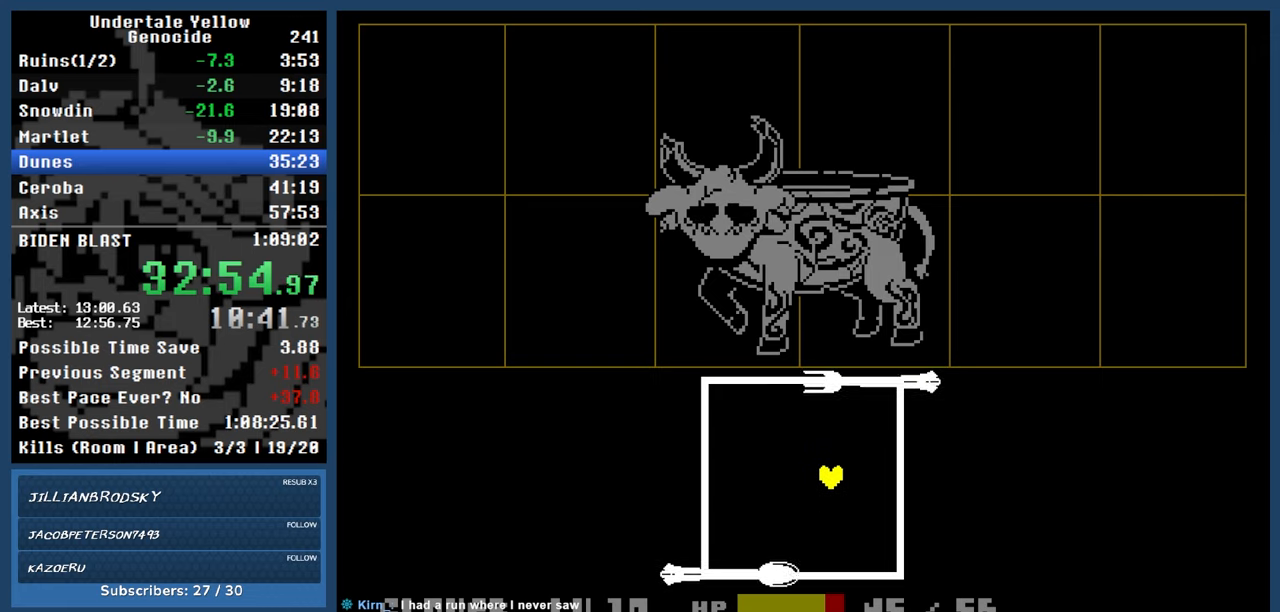
{"keys": [], "events": []}
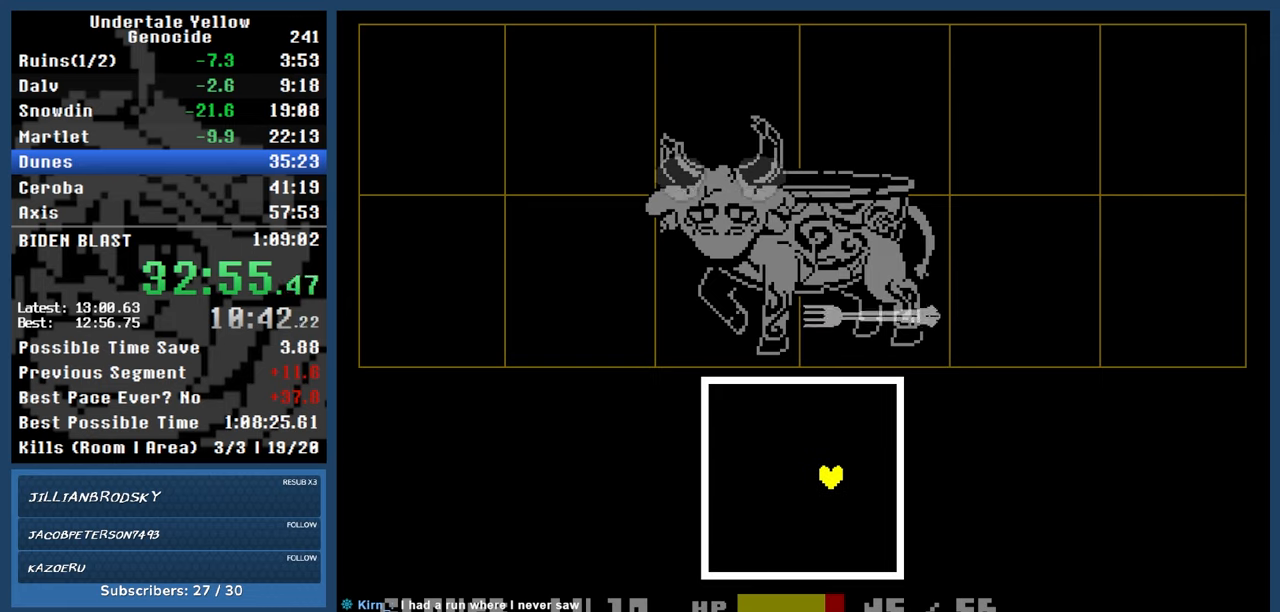
{"keys": [], "events": []}
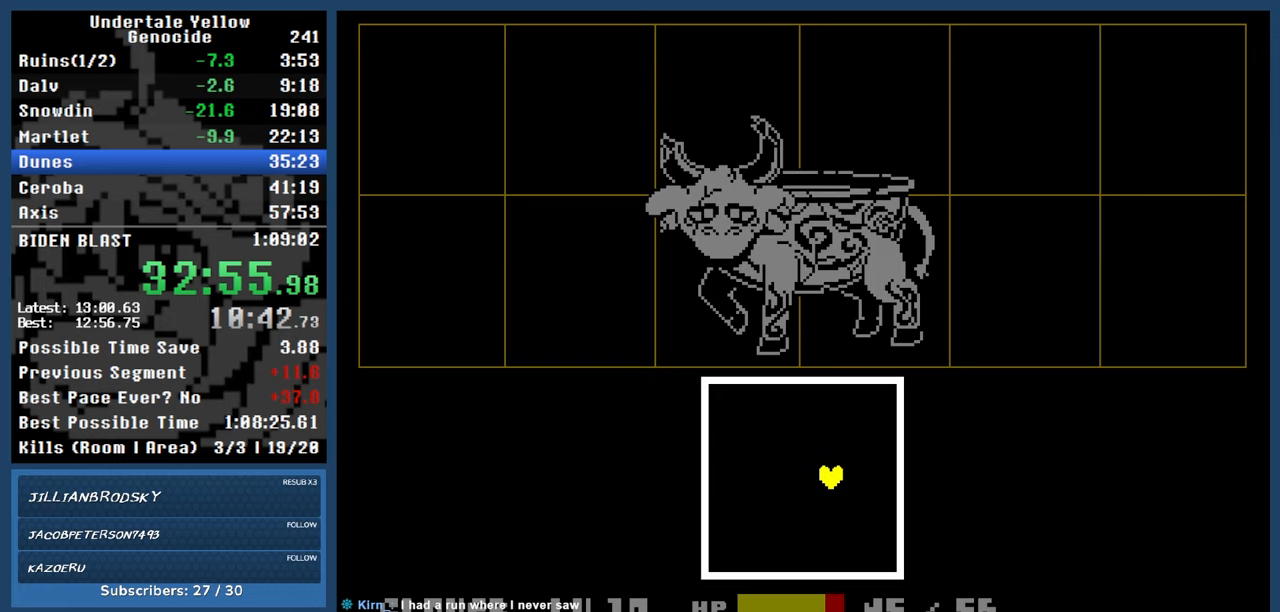
{"keys": [], "events": []}
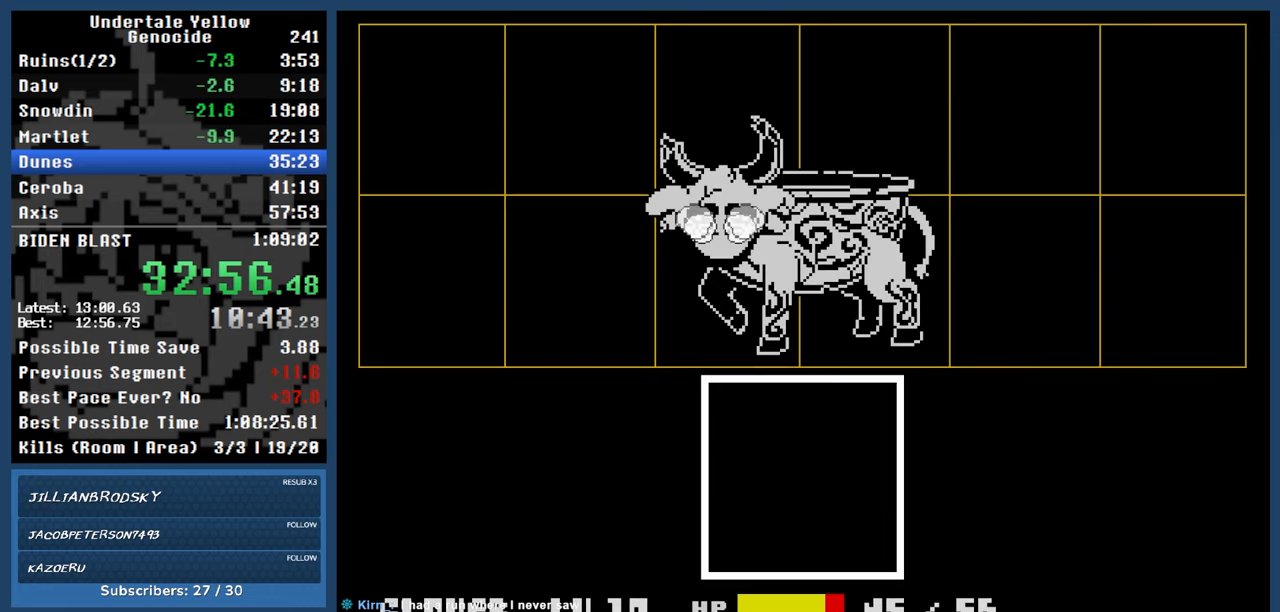
{"keys": [], "events": []}
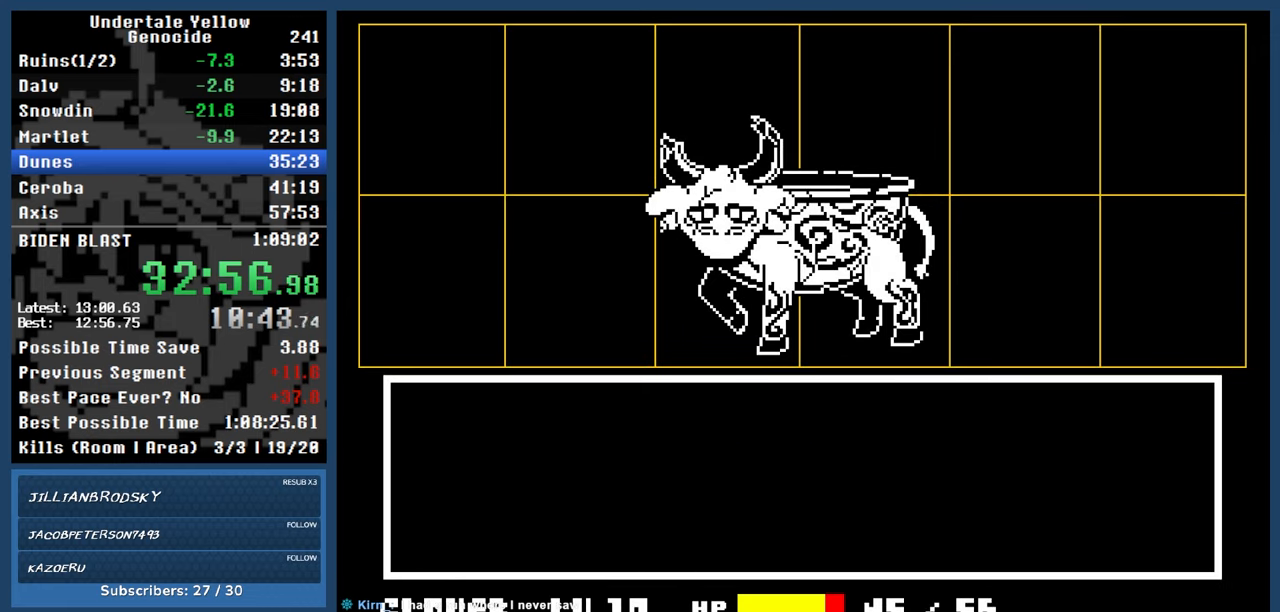
{"keys": [], "events": [[100, "return", "down"], [133, "z", "down"], [183, "return", "up"], [233, "z", "up"]]}
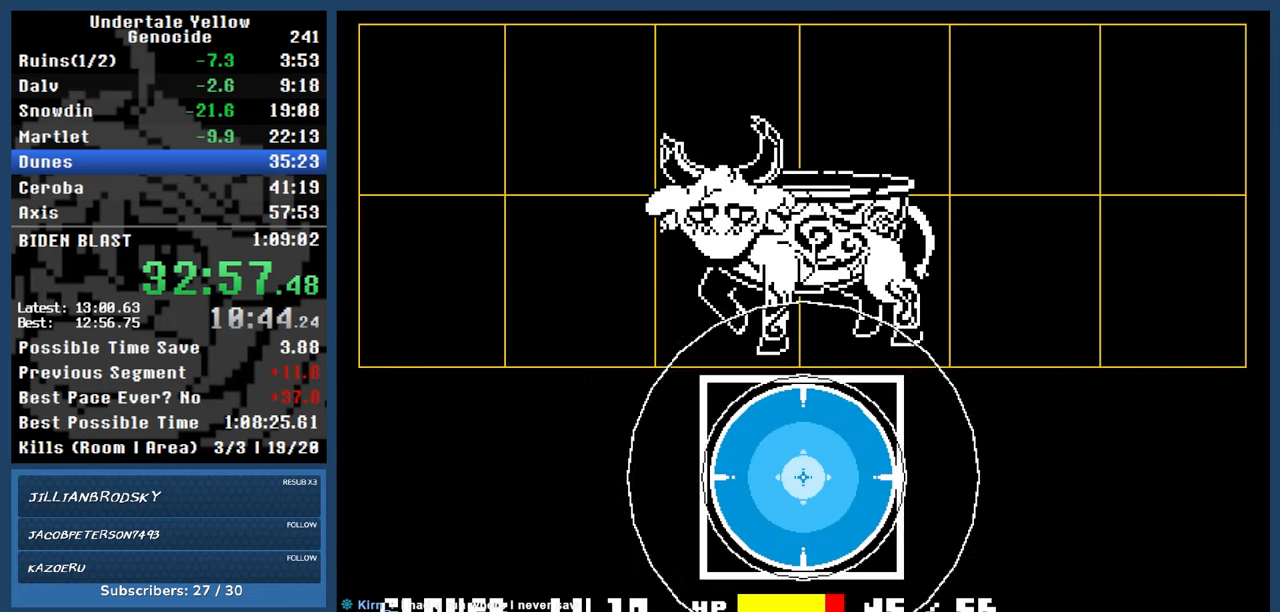
{"keys": ["automash"], "events": [[67, "automash", "down"]]}
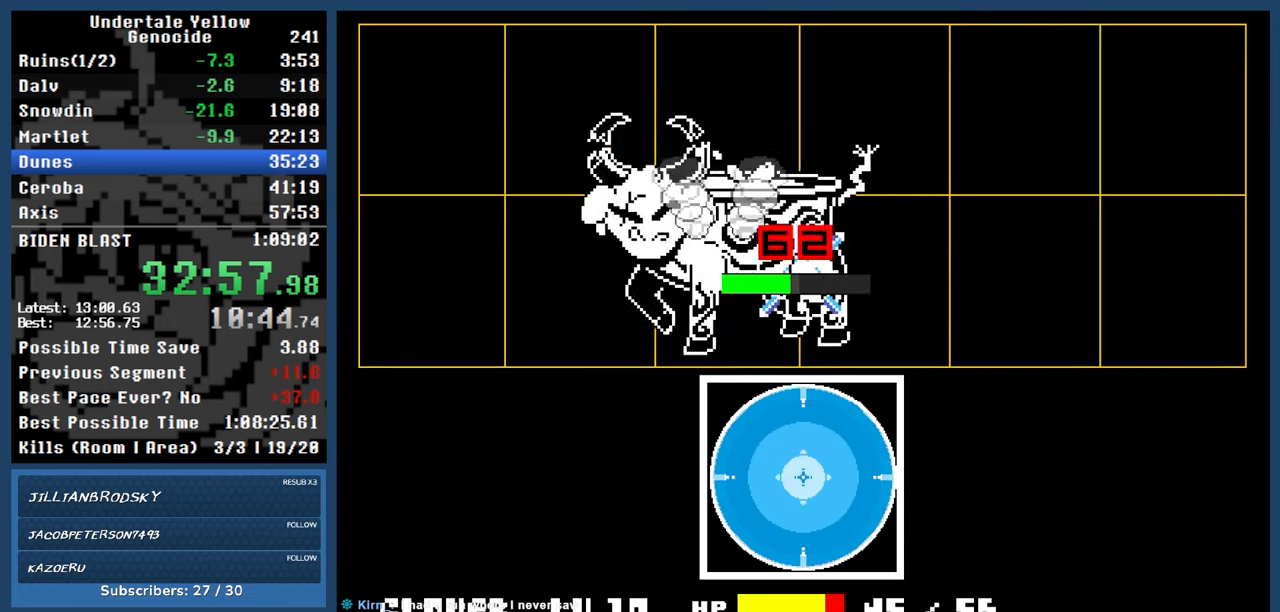
{"keys": ["automash", "right"], "events": [[167, "right", "down"]]}